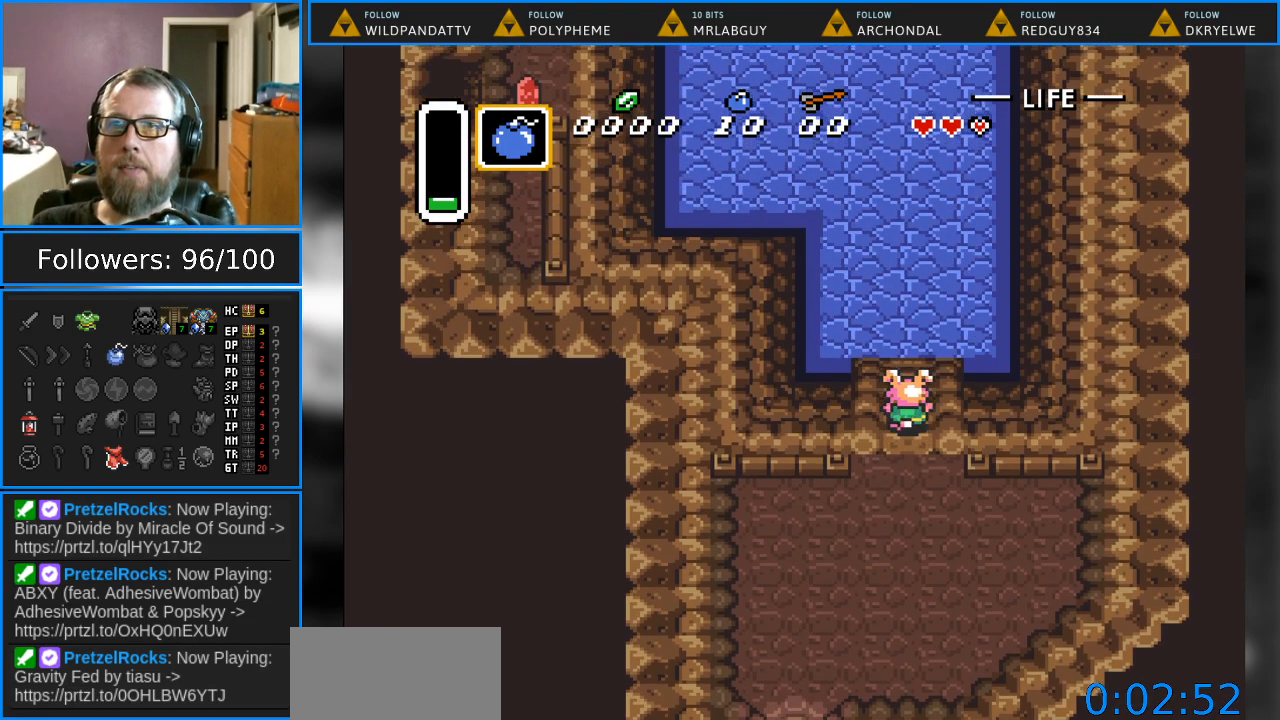
Gameplay with a controller (Nintendo layout); each line is a JSON object with the inputs held at the frame after it. "events" lists button and stick changes between this image and that frame as [ms after this image, input, new state], when the widget could be followed in between. Not read: L1 L3 R1 R3.
{"buttons": ["DPAD_DOWN"], "events": []}
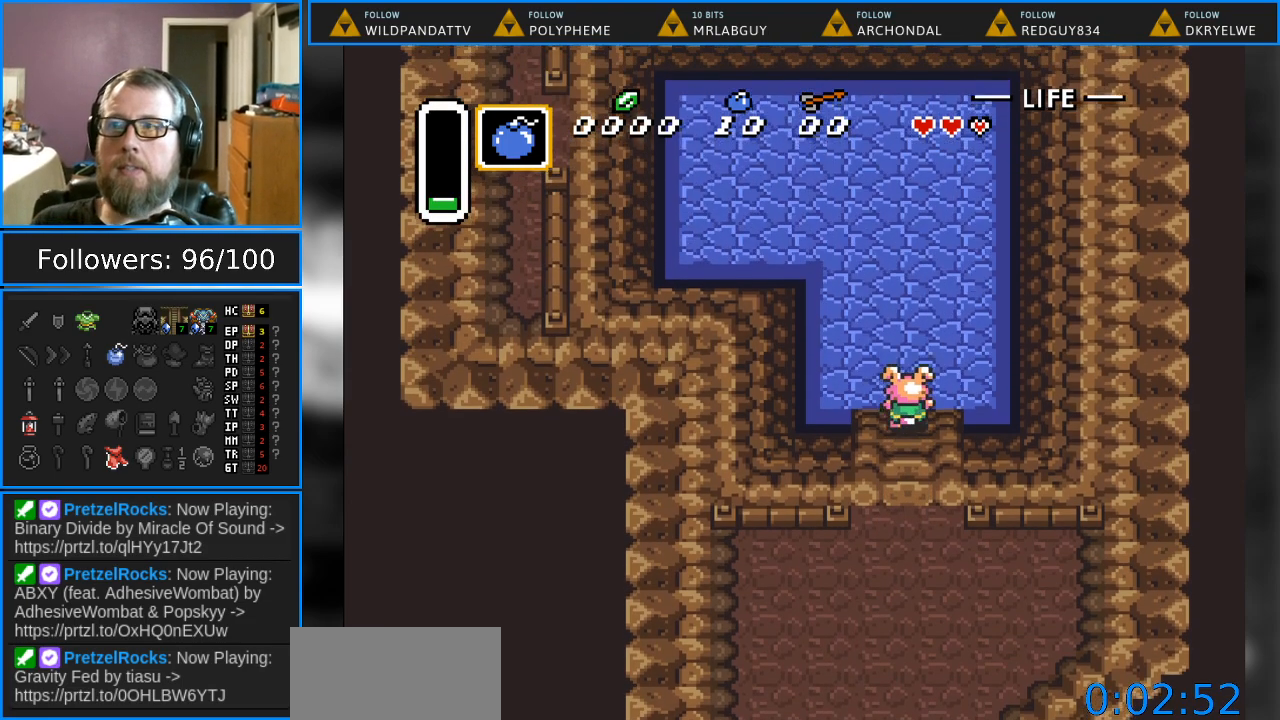
{"buttons": ["DPAD_DOWN"], "events": []}
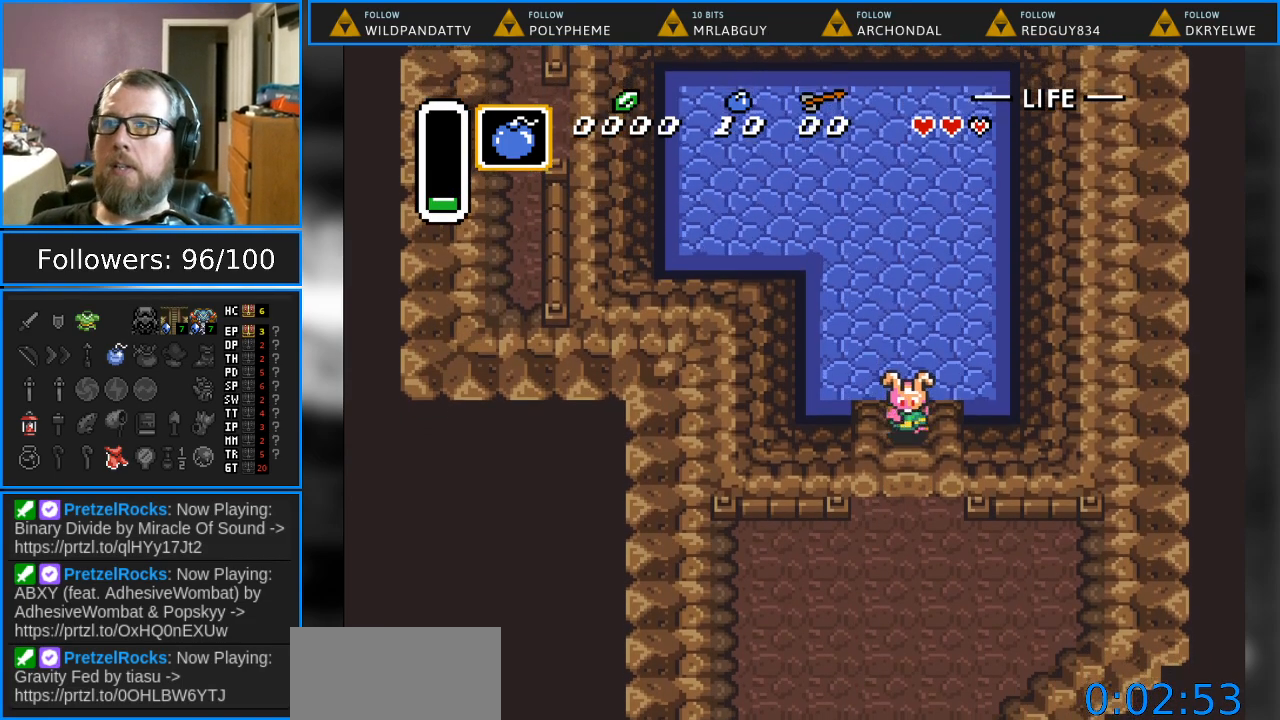
{"buttons": ["DPAD_DOWN"], "events": []}
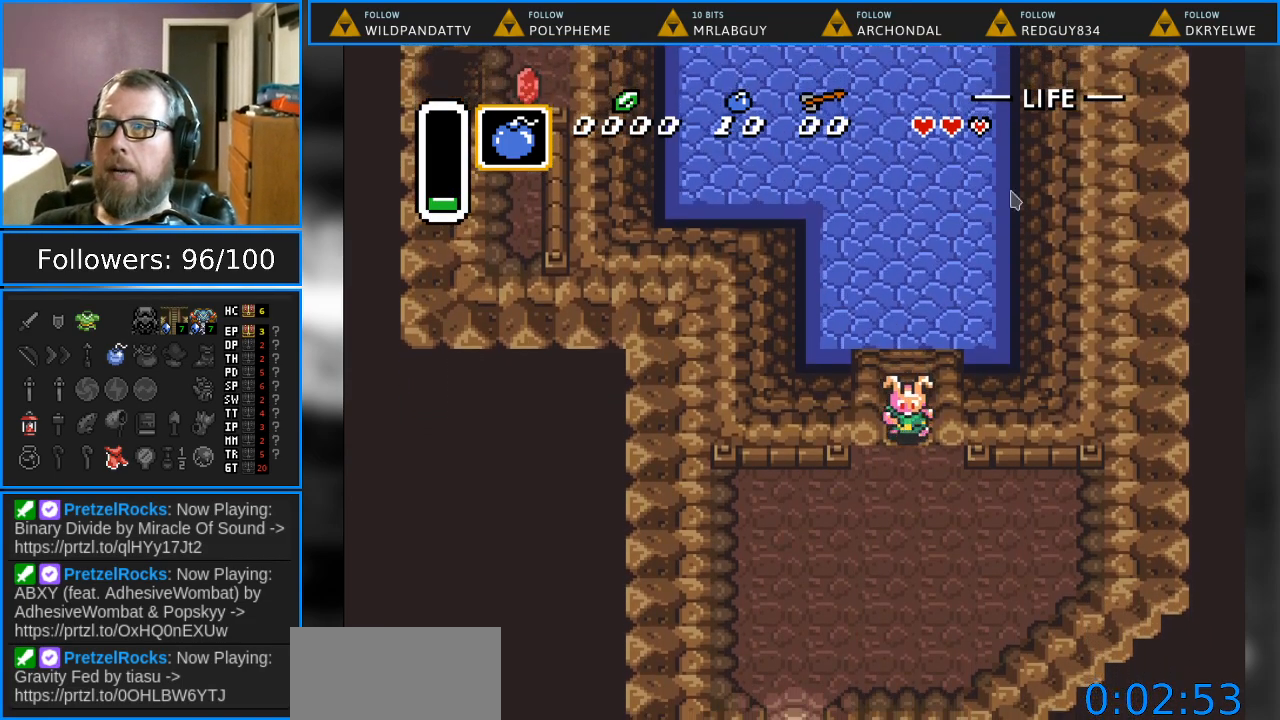
{"buttons": ["DPAD_DOWN"], "events": []}
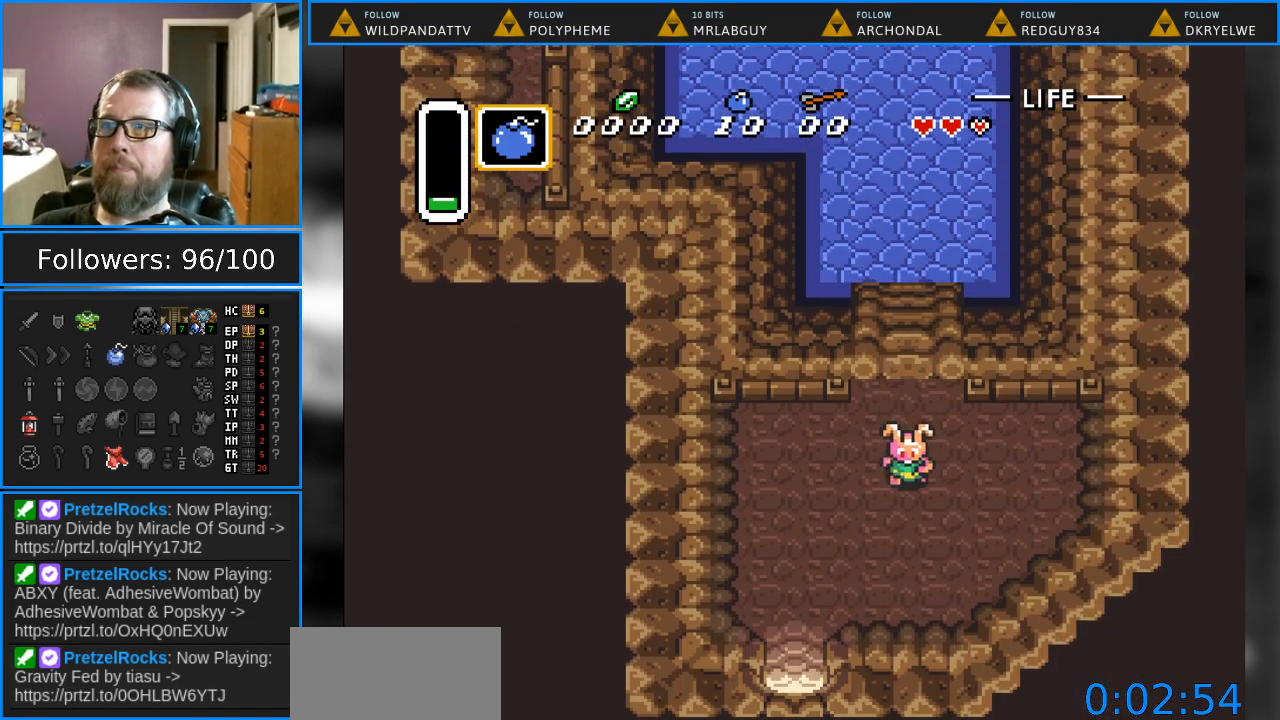
{"buttons": ["DPAD_DOWN", "DPAD_LEFT"], "events": [[100, "DPAD_LEFT", "down"]]}
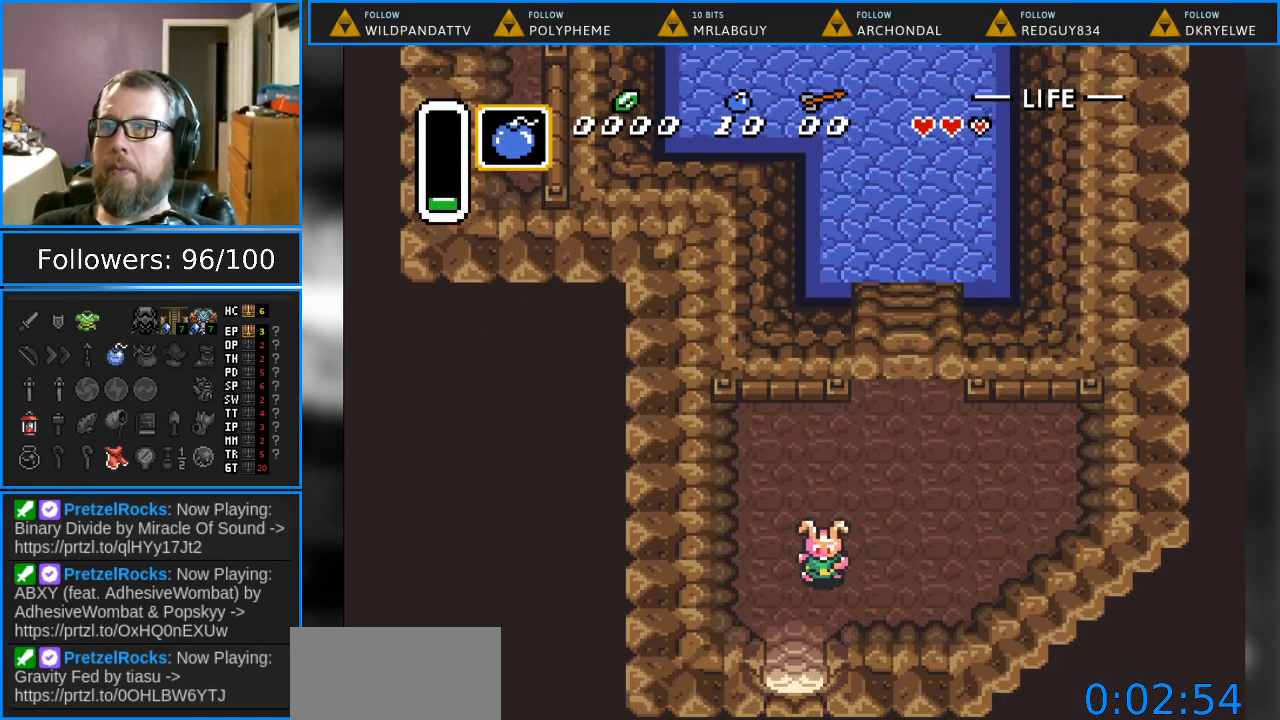
{"buttons": ["DPAD_DOWN"], "events": [[250, "DPAD_LEFT", "up"]]}
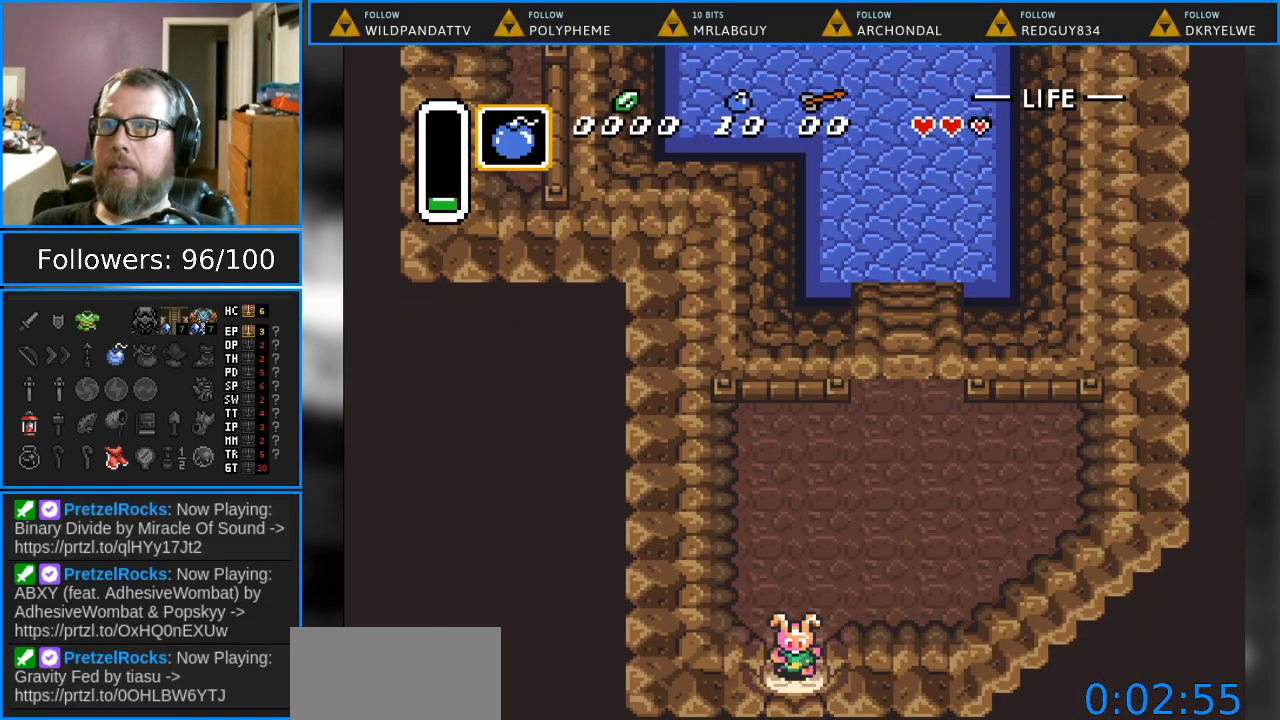
{"buttons": ["DPAD_DOWN"], "events": [[133, "DPAD_LEFT", "down"], [350, "DPAD_LEFT", "up"]]}
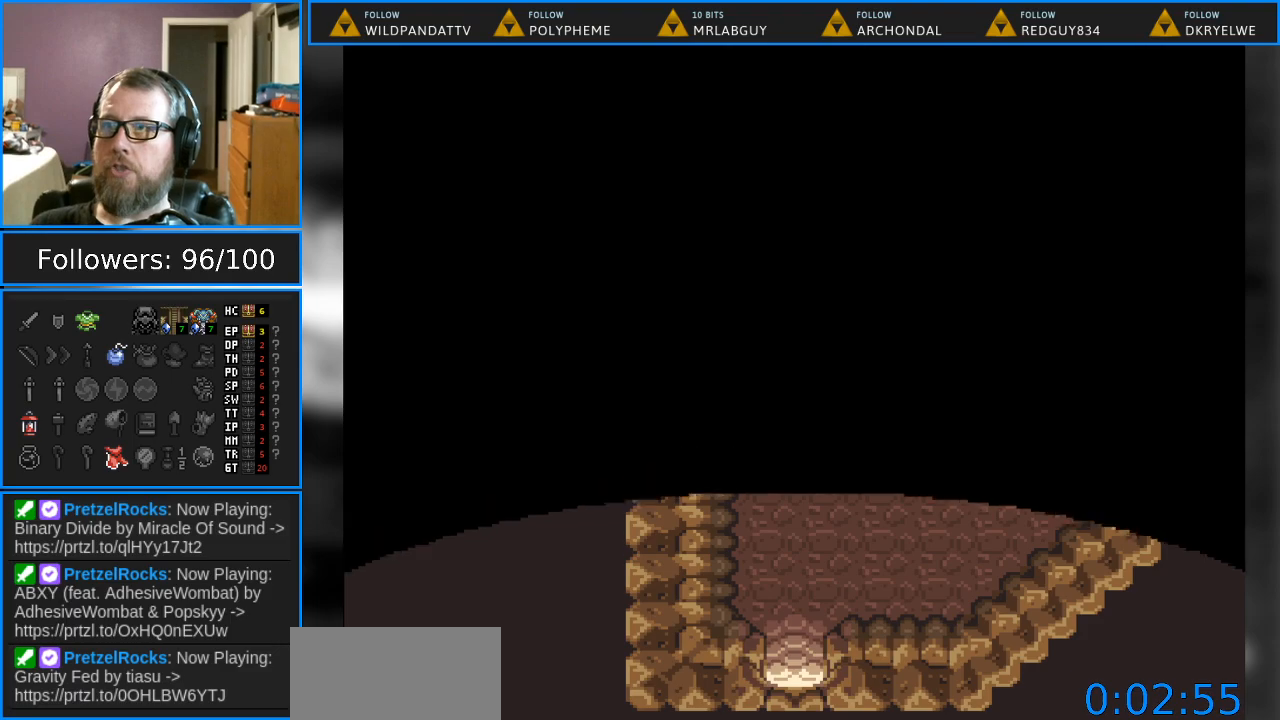
{"buttons": ["DPAD_DOWN"], "events": []}
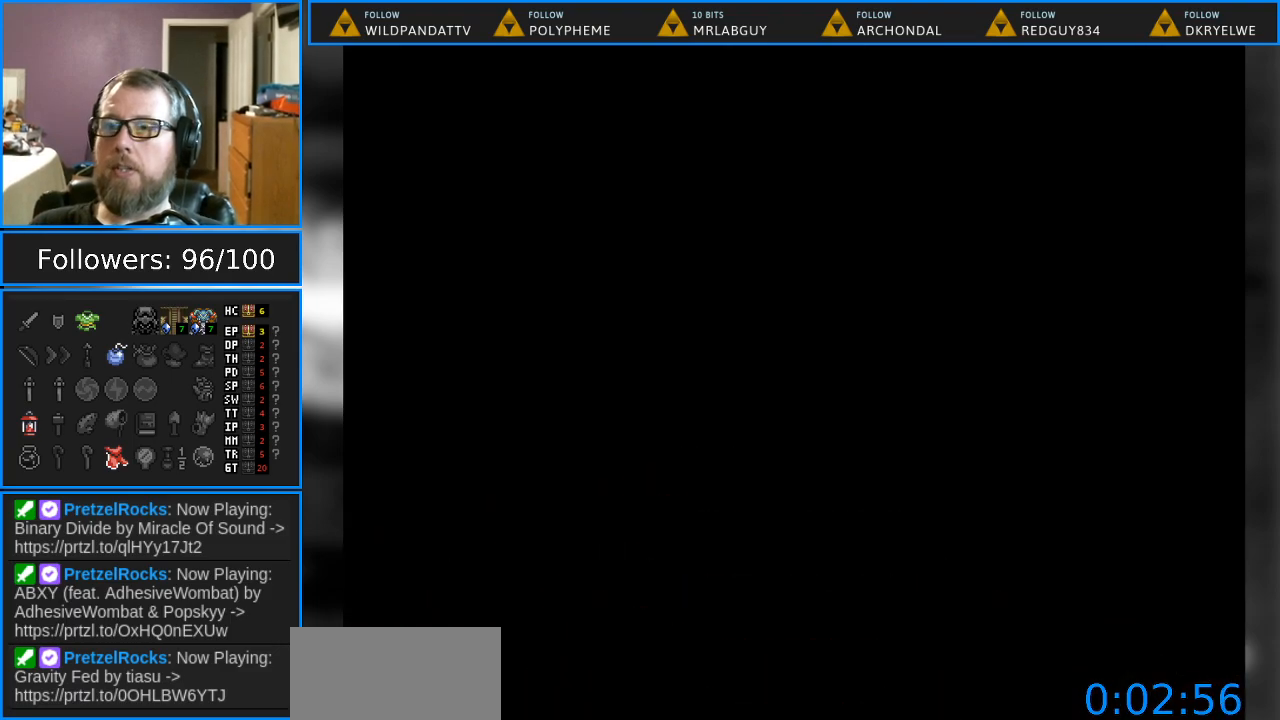
{"buttons": ["DPAD_DOWN"], "events": []}
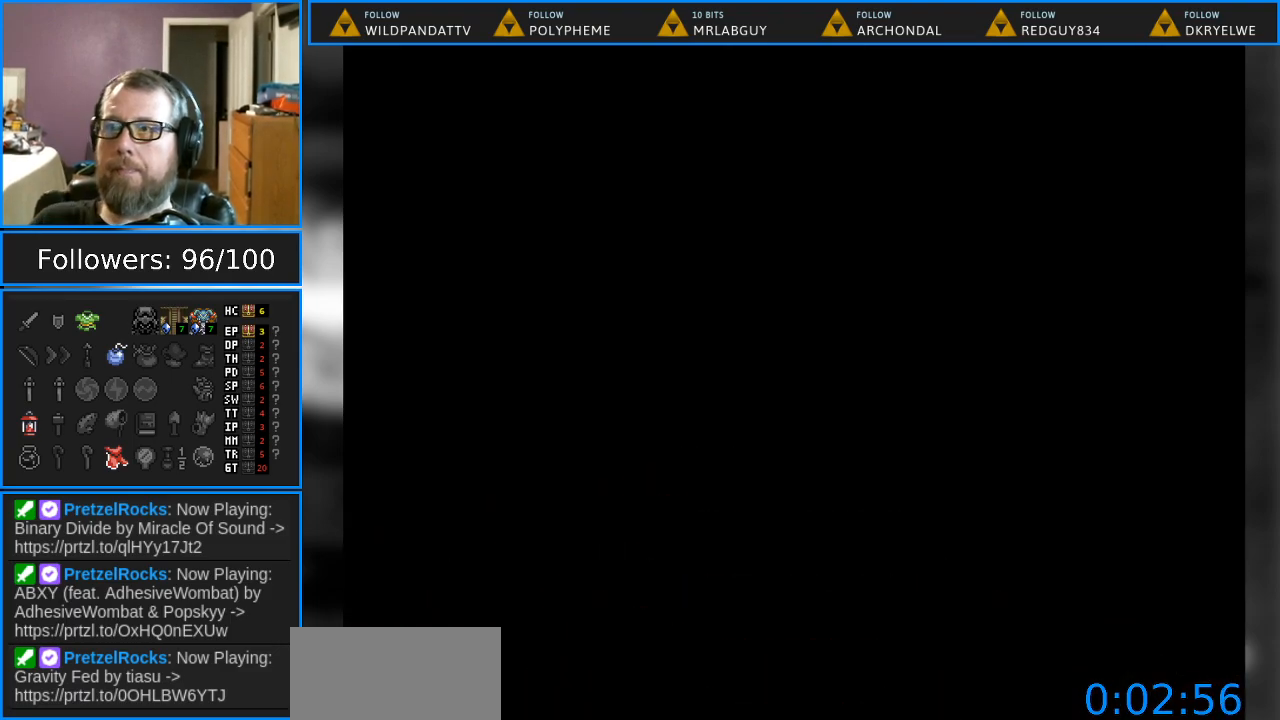
{"buttons": ["DPAD_DOWN"], "events": []}
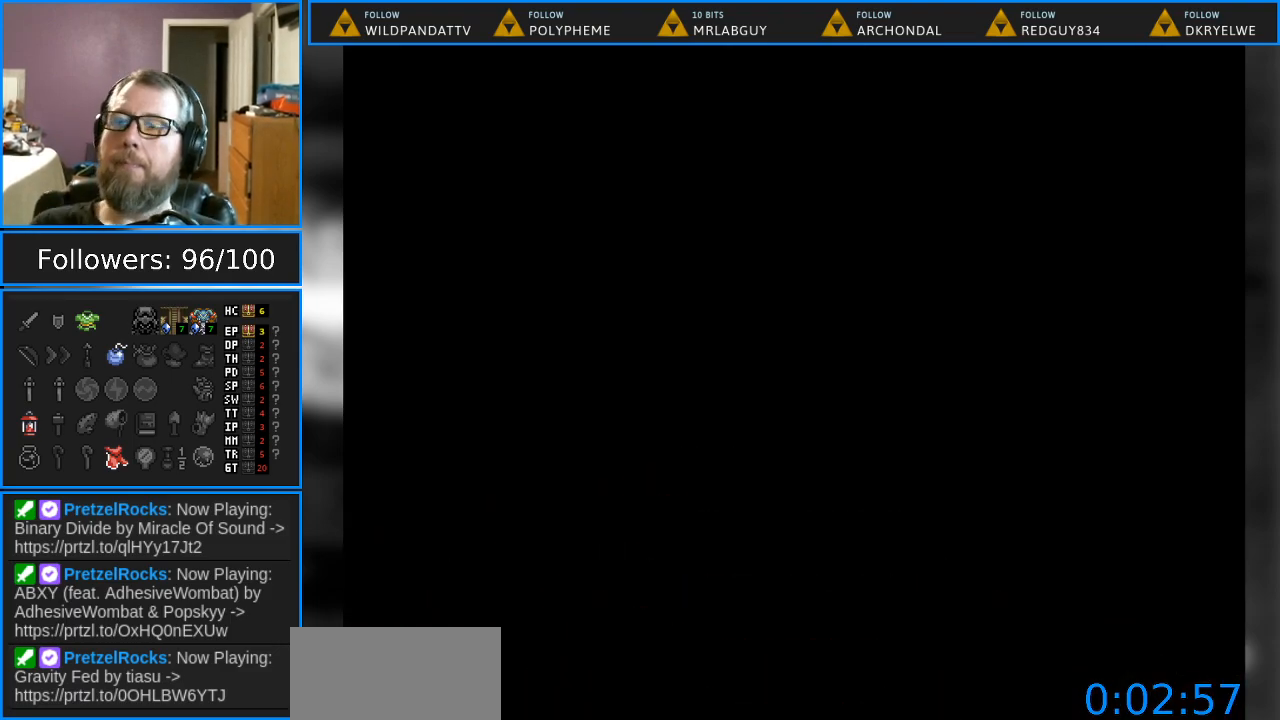
{"buttons": ["DPAD_DOWN"], "events": []}
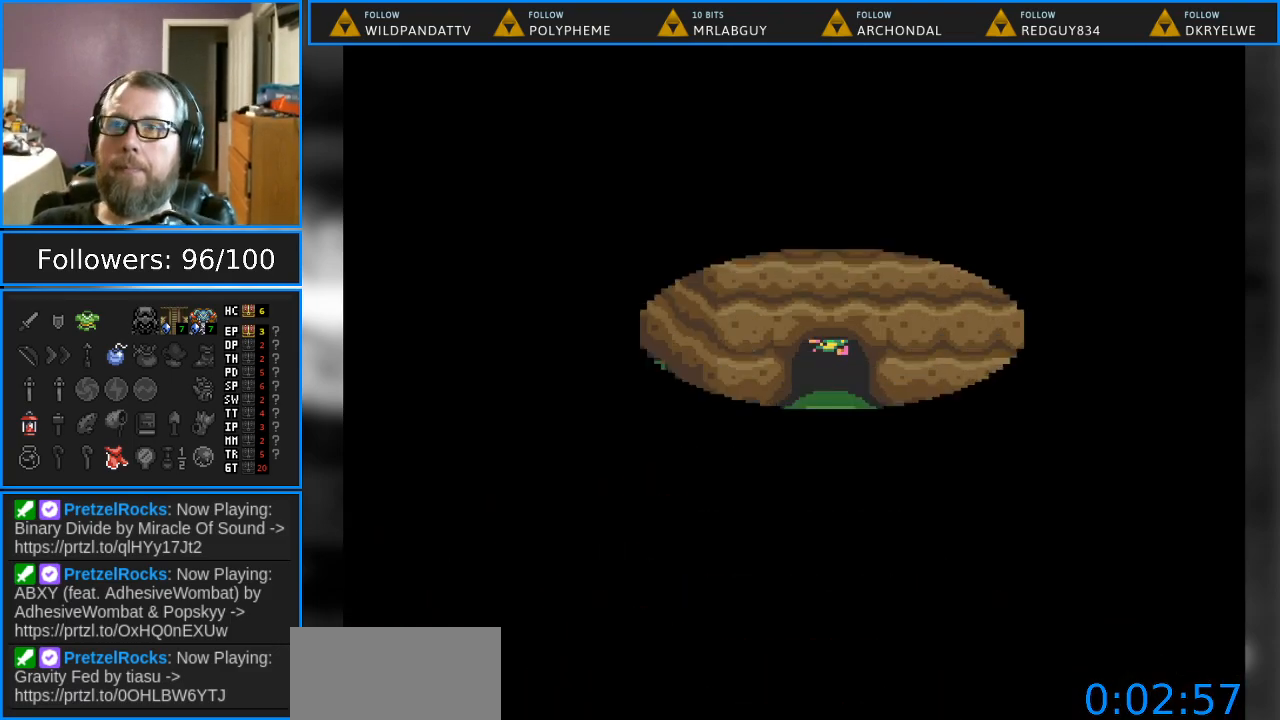
{"buttons": ["DPAD_DOWN"], "events": []}
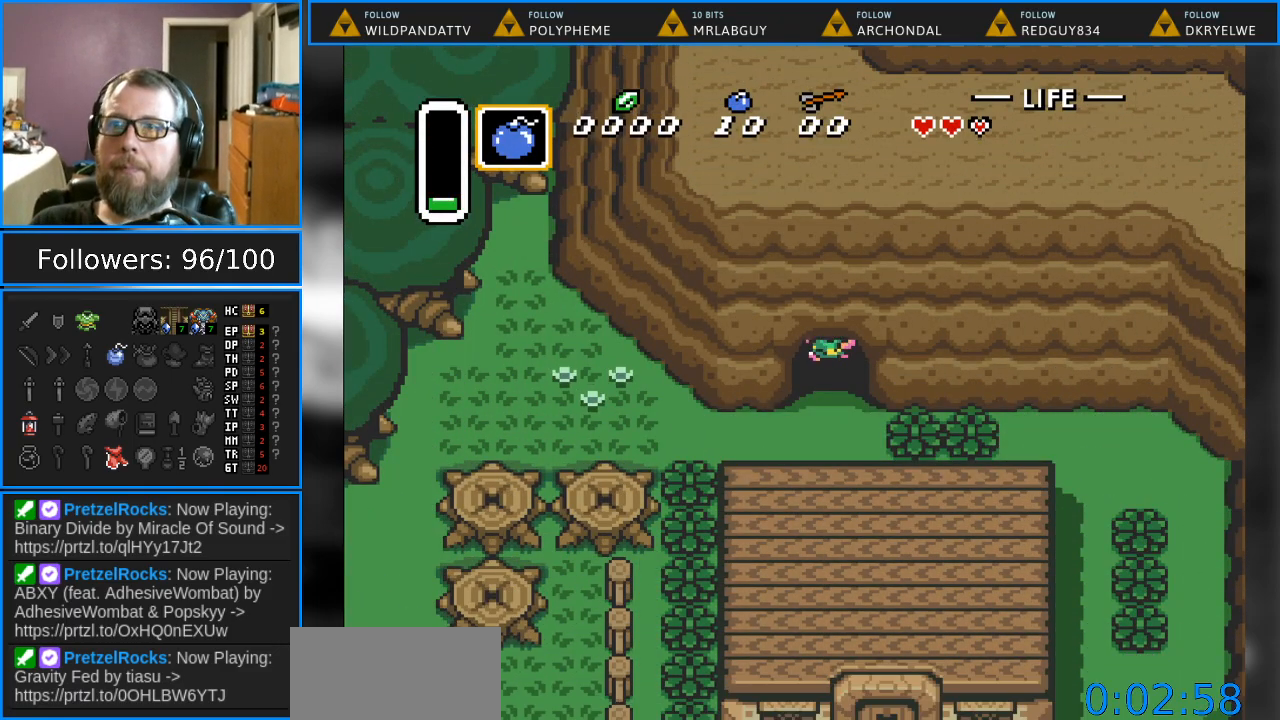
{"buttons": ["DPAD_LEFT"], "events": [[250, "DPAD_LEFT", "down"], [417, "DPAD_DOWN", "up"]]}
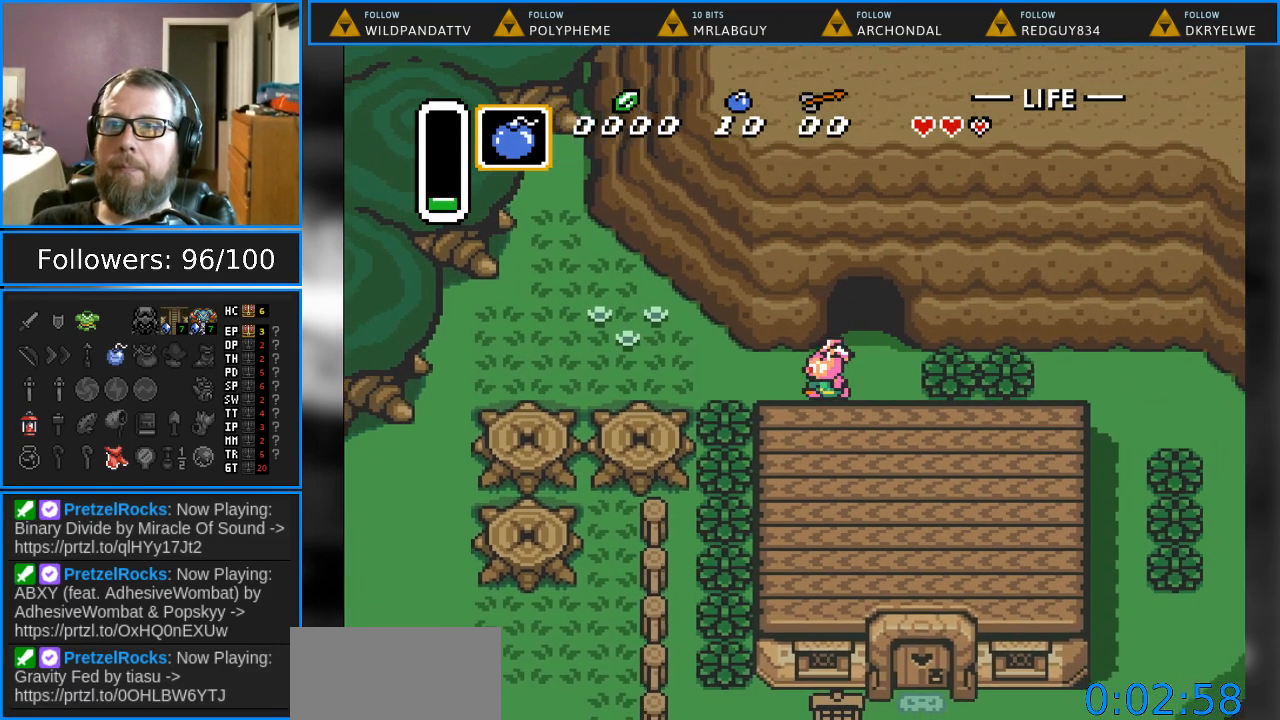
{"buttons": ["DPAD_LEFT"], "events": []}
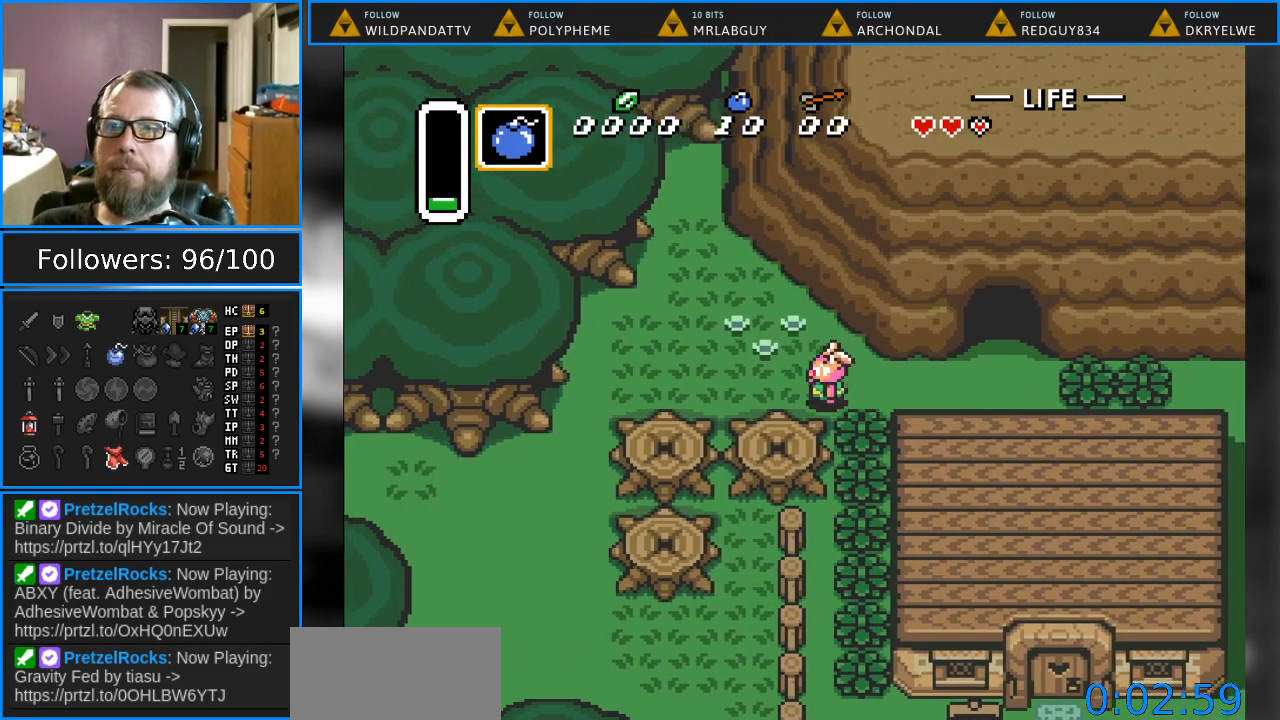
{"buttons": ["DPAD_LEFT"], "events": []}
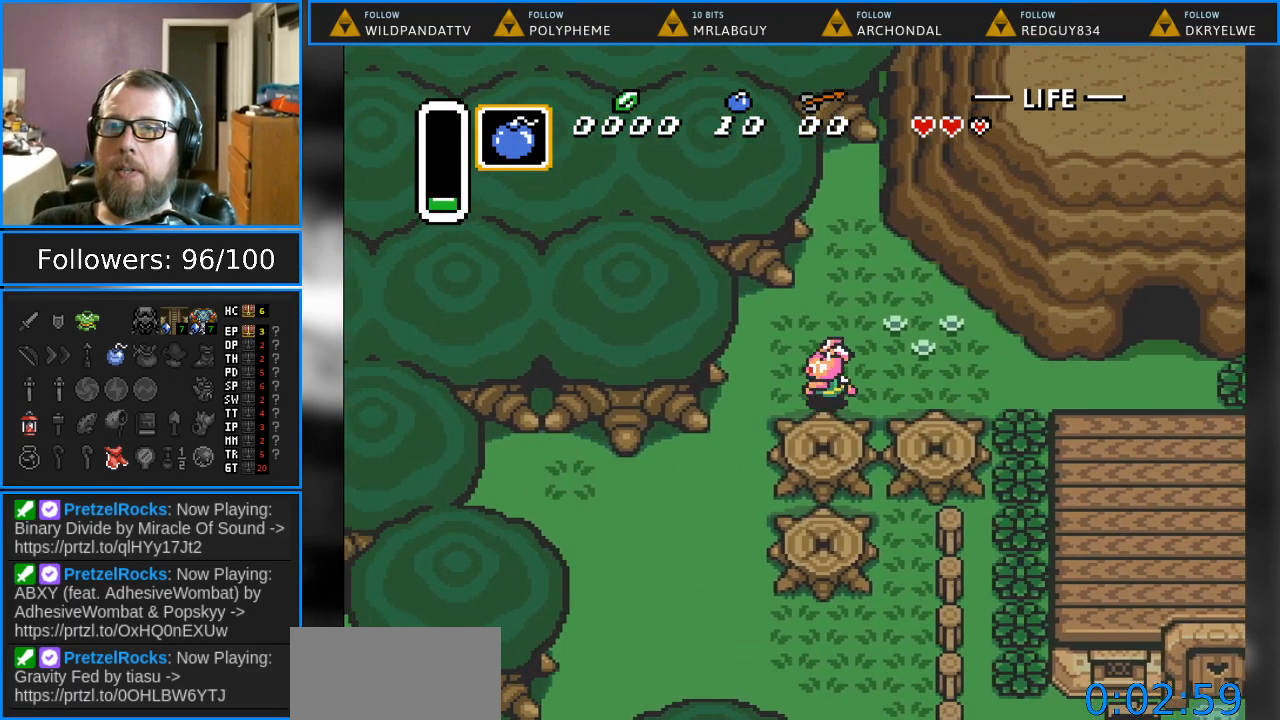
{"buttons": ["DPAD_DOWN"], "events": [[150, "DPAD_DOWN", "down"], [350, "DPAD_LEFT", "up"]]}
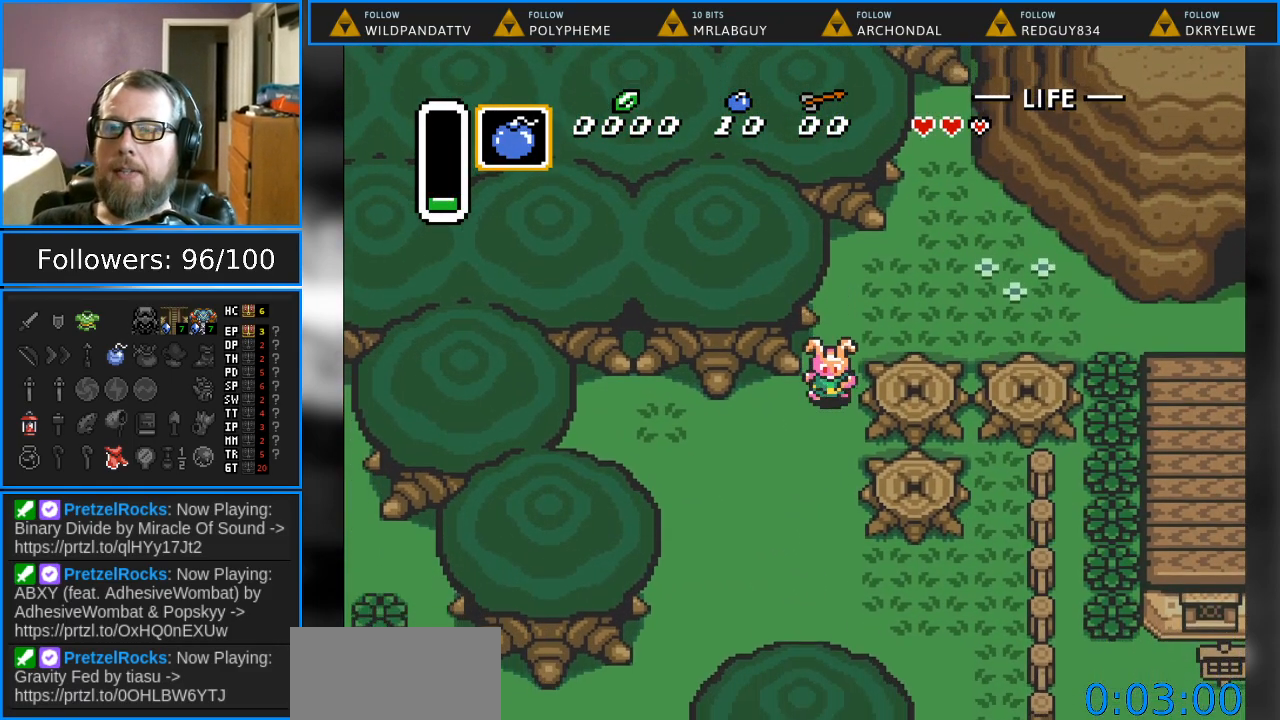
{"buttons": ["DPAD_DOWN", "DPAD_LEFT"], "events": [[117, "DPAD_LEFT", "down"]]}
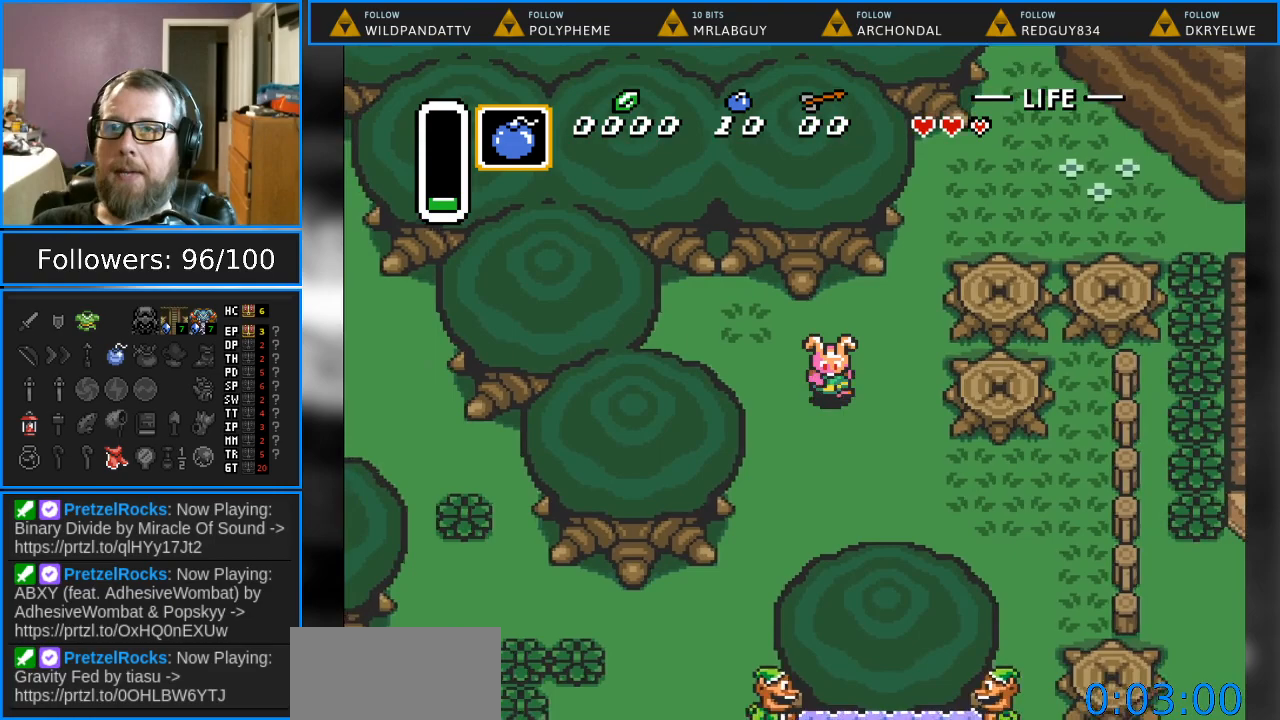
{"buttons": ["DPAD_DOWN", "DPAD_LEFT"], "events": []}
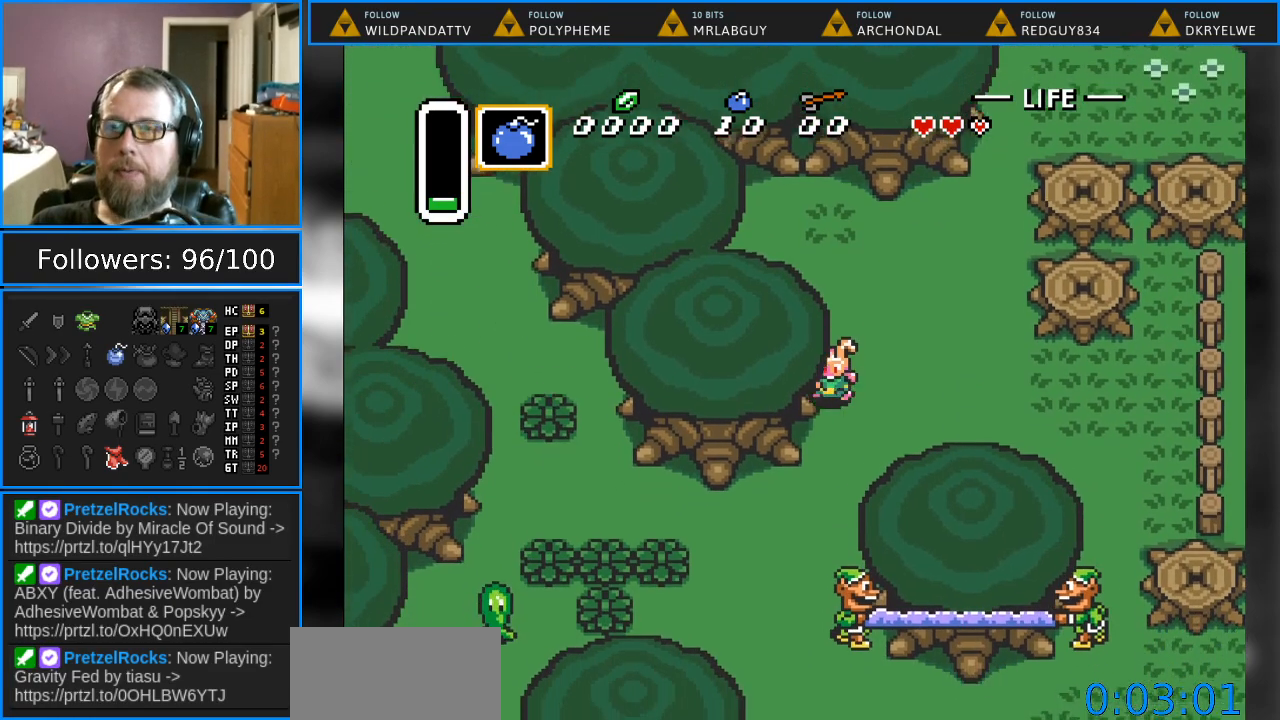
{"buttons": ["DPAD_DOWN", "DPAD_LEFT"], "events": [[50, "DPAD_LEFT", "up"], [467, "DPAD_LEFT", "down"]]}
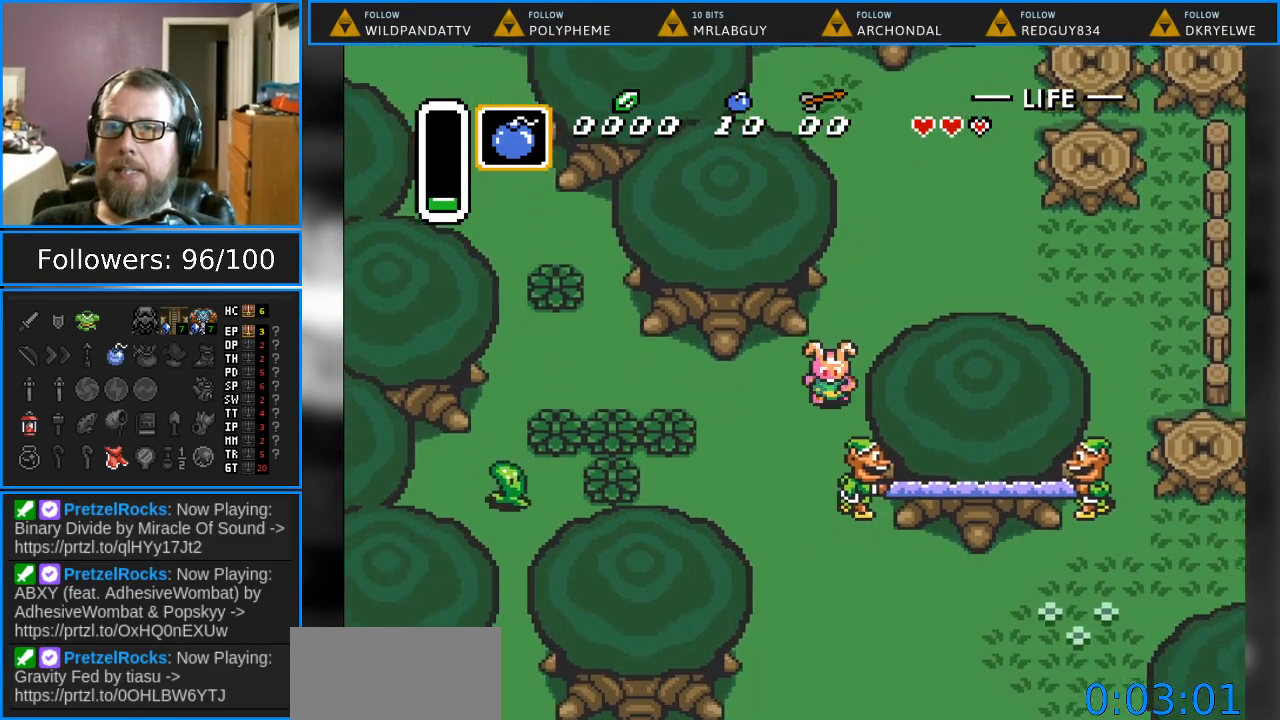
{"buttons": ["DPAD_LEFT"], "events": [[50, "DPAD_DOWN", "up"]]}
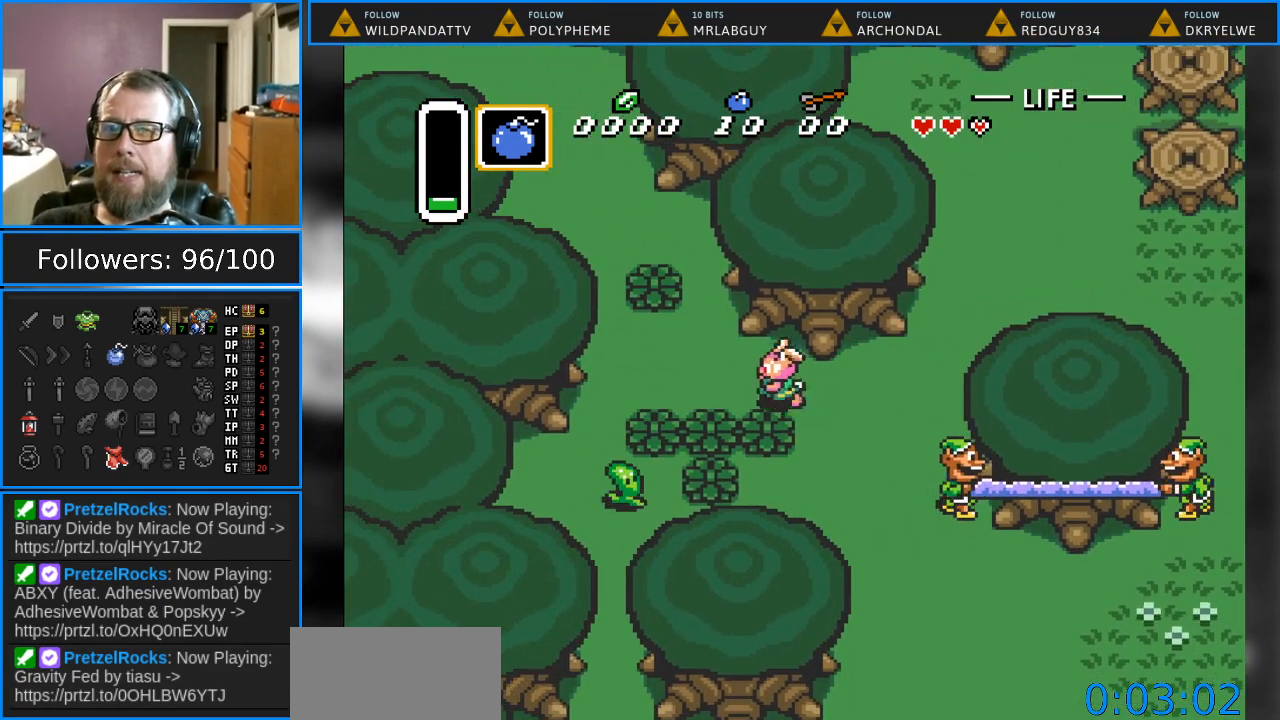
{"buttons": ["DPAD_UP"], "events": [[350, "DPAD_LEFT", "up"], [350, "DPAD_UP", "down"]]}
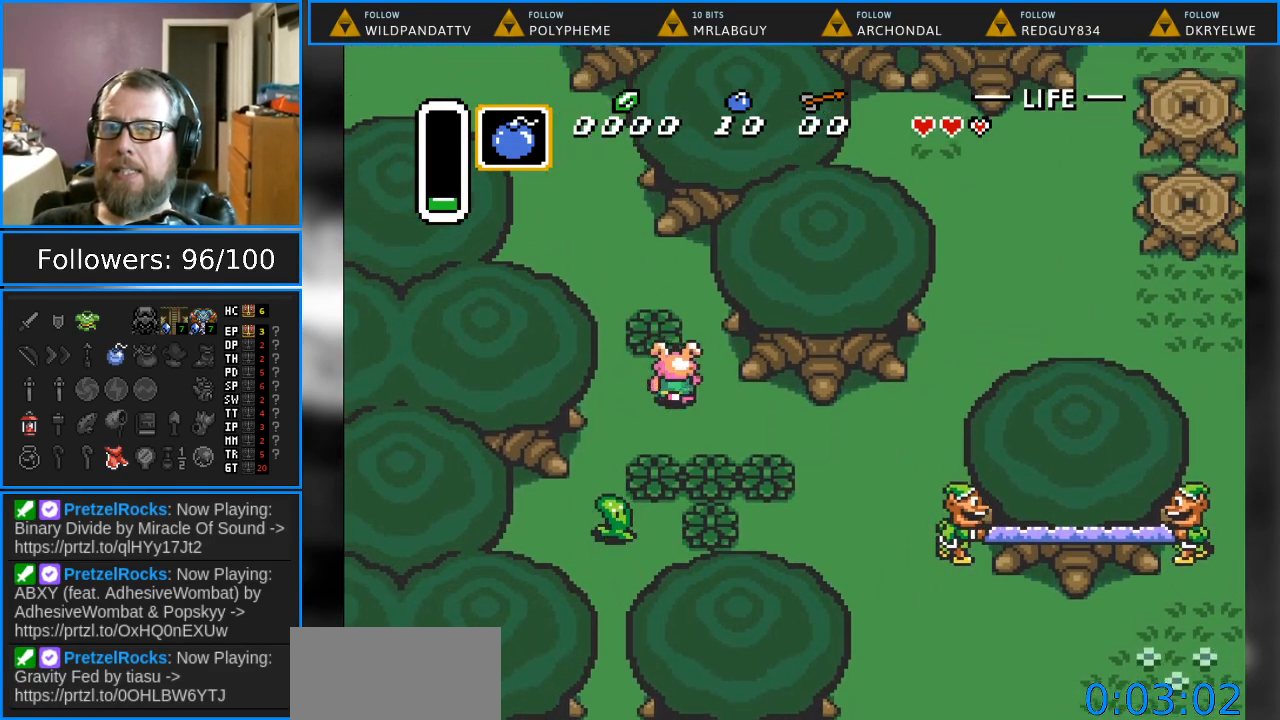
{"buttons": ["DPAD_UP", "DPAD_LEFT"], "events": [[100, "A", "down"], [233, "A", "up"], [433, "DPAD_LEFT", "down"]]}
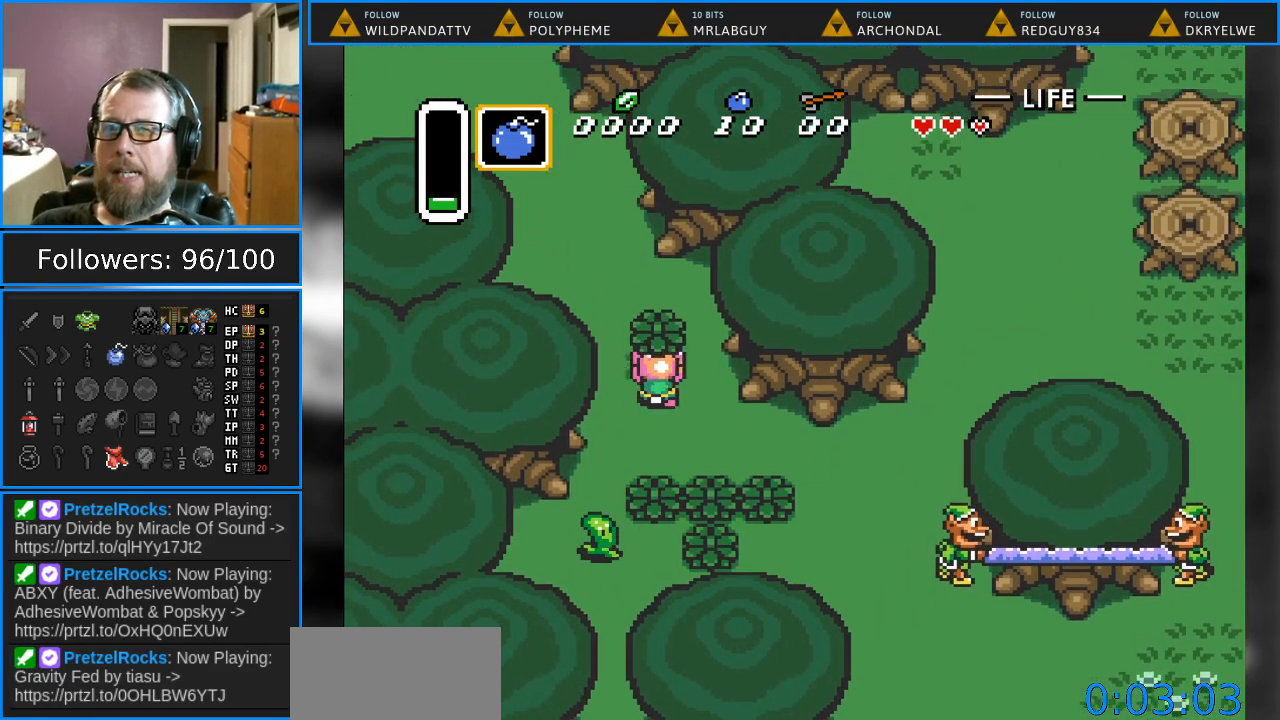
{"buttons": ["DPAD_UP", "DPAD_LEFT"], "events": [[67, "A", "down"], [200, "A", "up"]]}
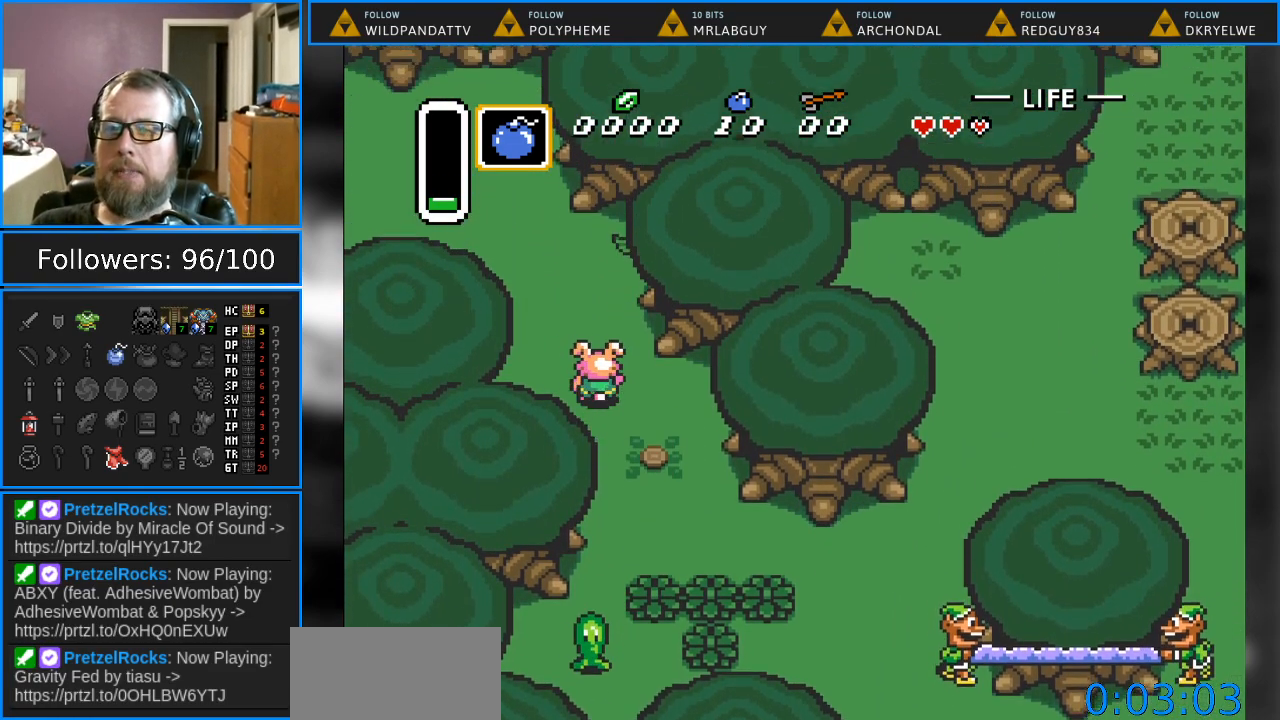
{"buttons": ["DPAD_UP", "DPAD_LEFT"], "events": [[100, "DPAD_LEFT", "up"], [133, "DPAD_LEFT", "down"]]}
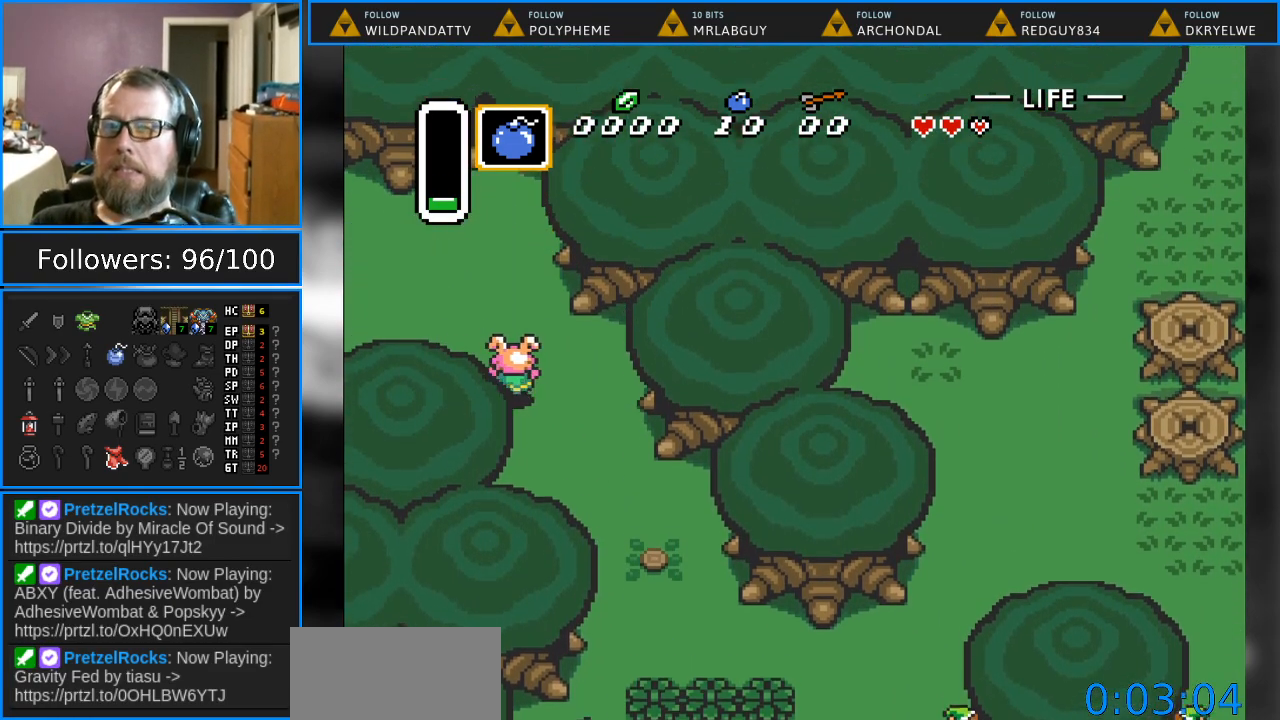
{"buttons": ["DPAD_LEFT"], "events": [[367, "DPAD_UP", "up"]]}
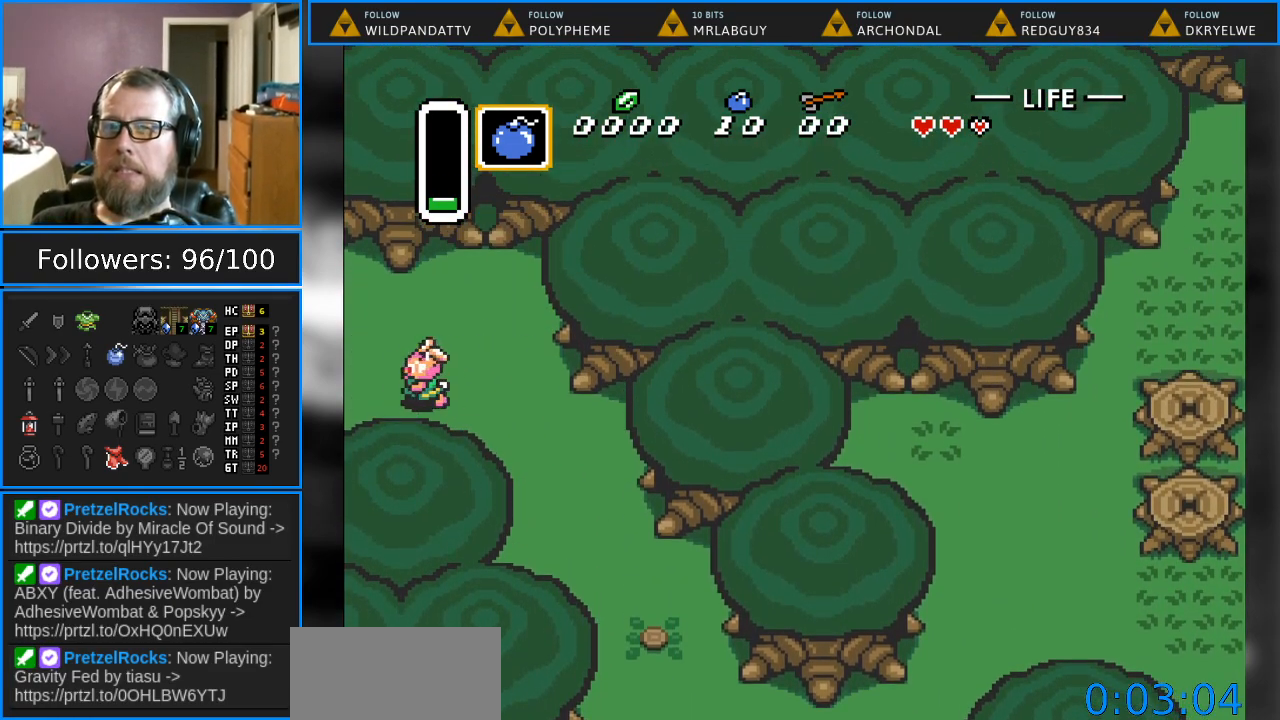
{"buttons": ["DPAD_LEFT"], "events": []}
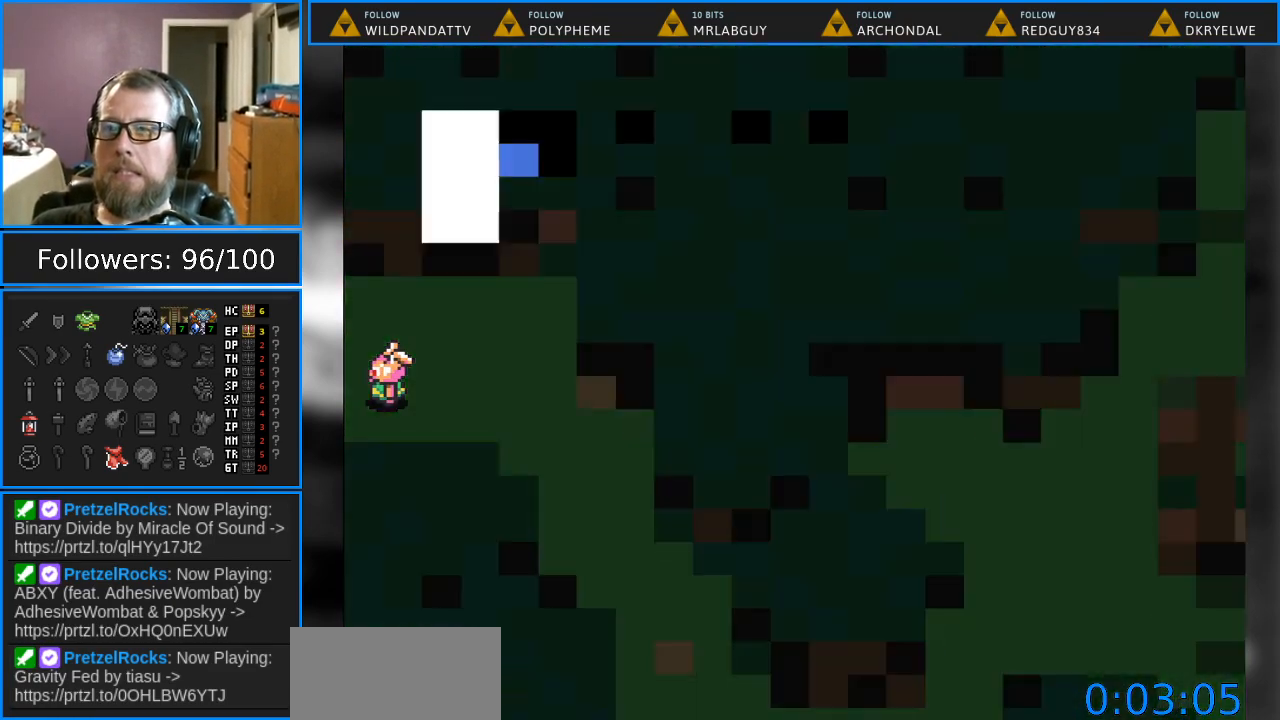
{"buttons": [], "events": [[150, "DPAD_LEFT", "up"]]}
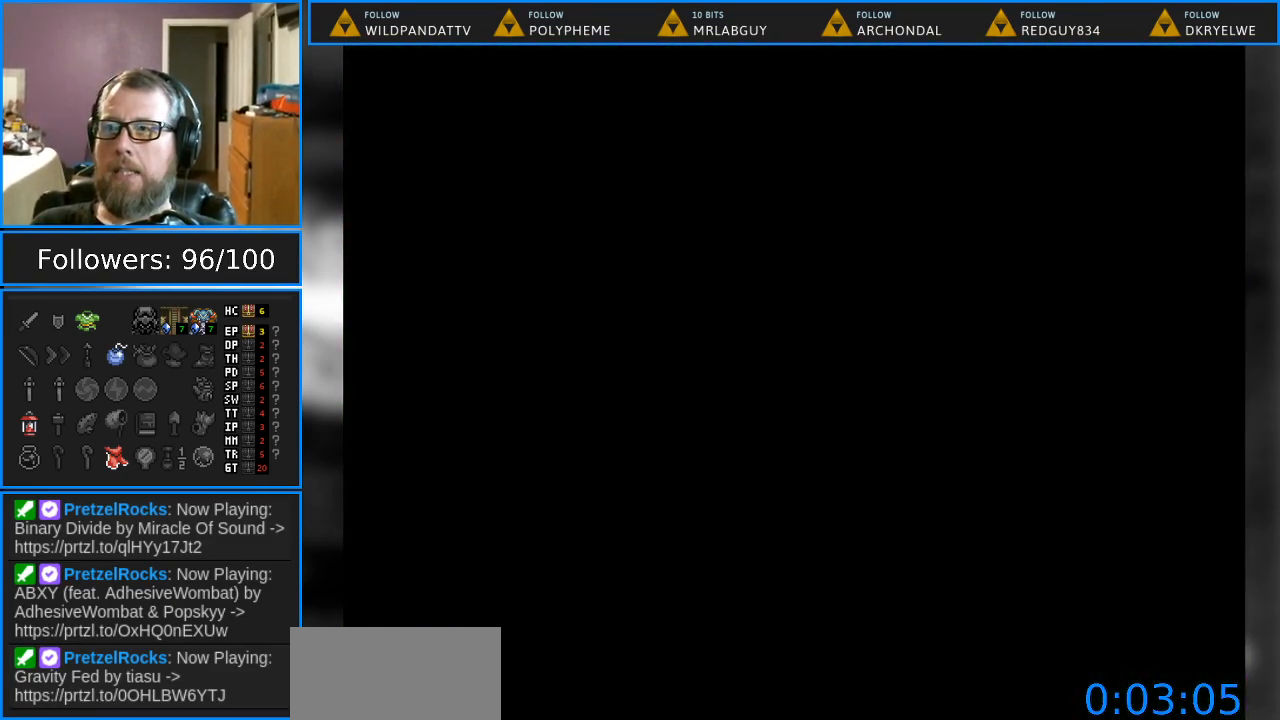
{"buttons": [], "events": []}
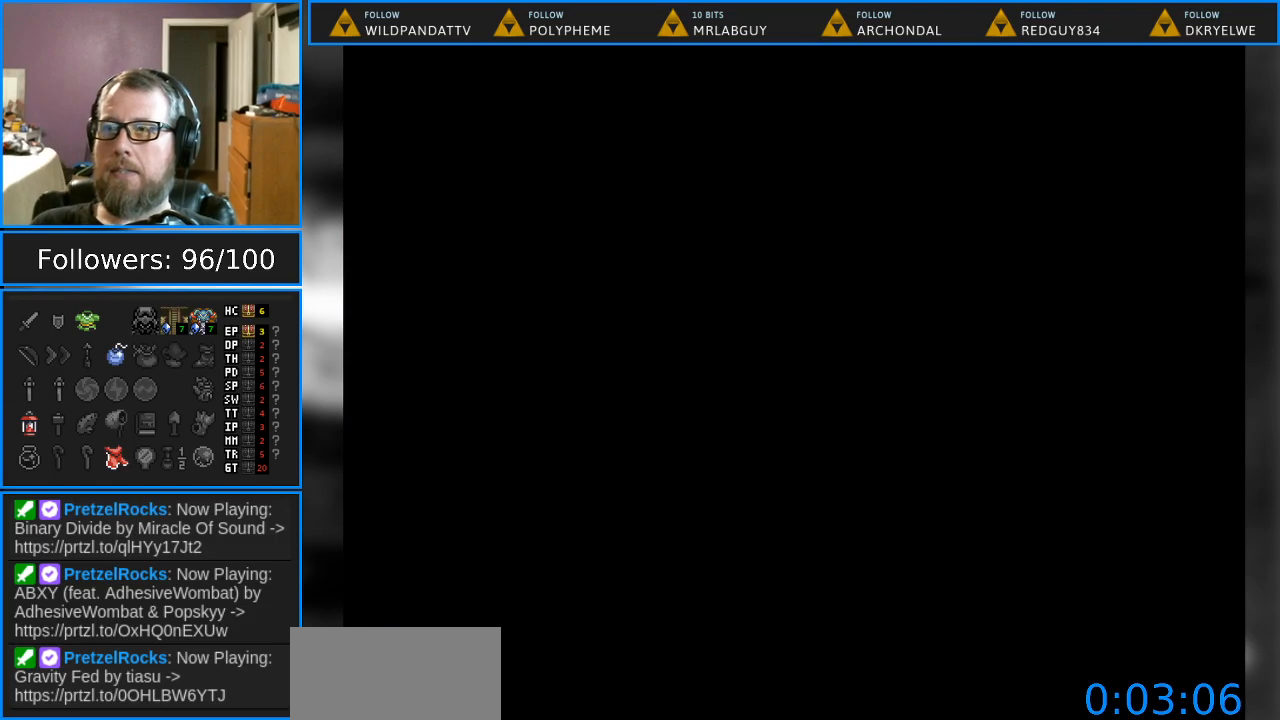
{"buttons": [], "events": []}
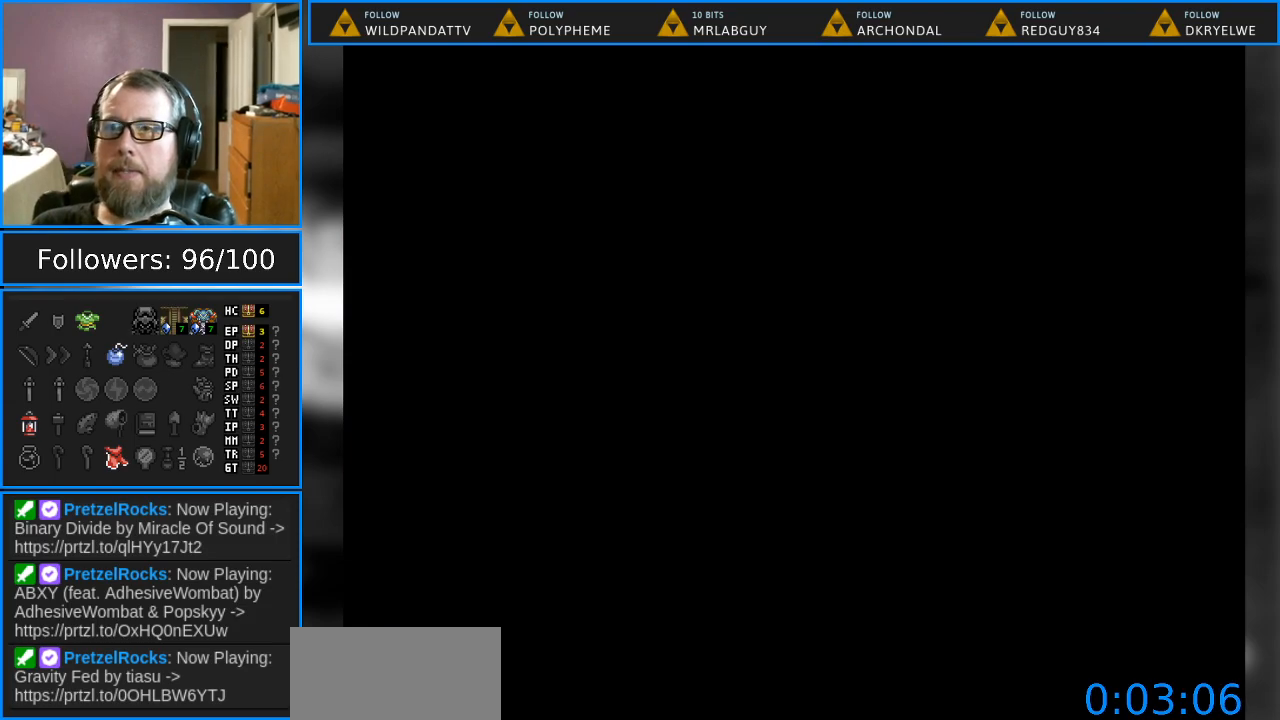
{"buttons": [], "events": []}